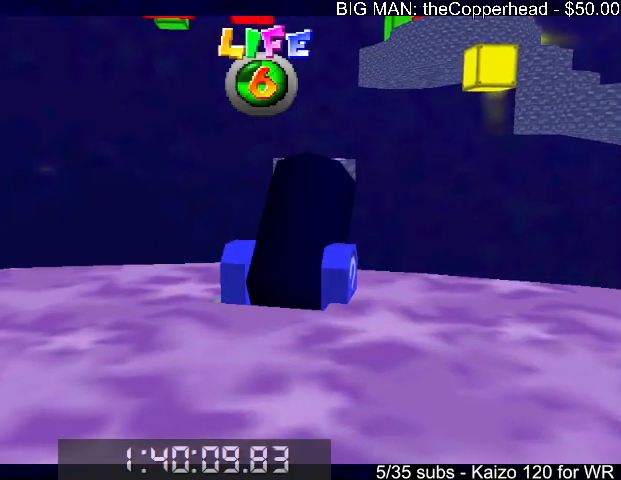
Gameplay with keyboard; each line is a JSON object with the keys held at the frame after it. "events" lists presses ("down") and releases ("up") of "0", "1", "2", "3", "4", "5", "6", "8", "a", "c", "d", "down", "left", "right", "s", "up", "x" and "z" between this image and that frame as [ms after this image, input, new state], when the widget could be followed in between. No other keys are recorded. Mouse input is not recorded.
{"keys": ["up"], "events": [[200, "up", "down"]]}
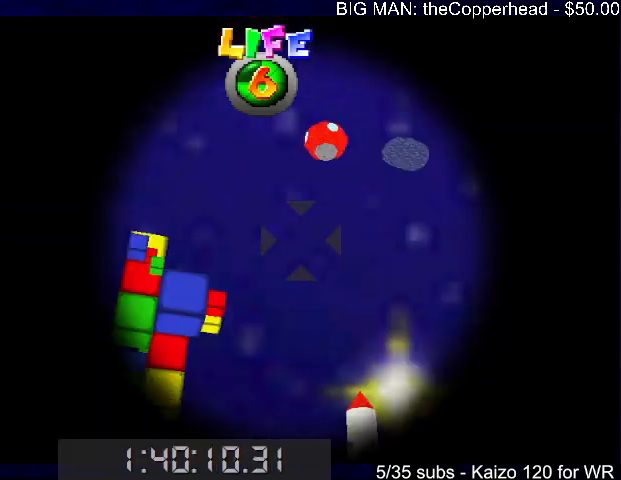
{"keys": ["up"], "events": [[166, "right", "down"], [333, "right", "up"]]}
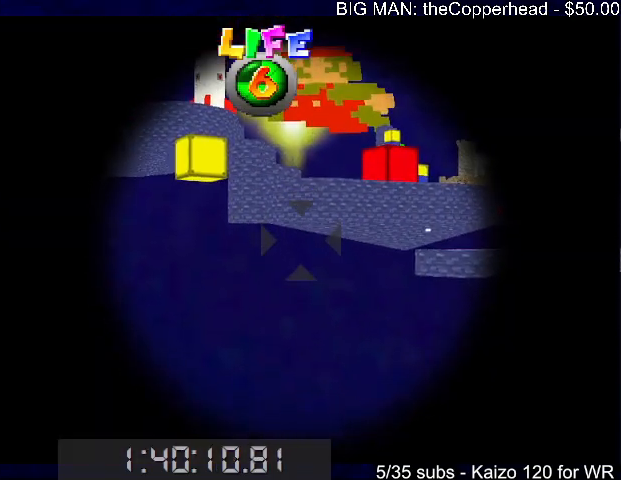
{"keys": ["right", "up"], "events": [[33, "right", "down"], [166, "right", "up"], [500, "right", "down"]]}
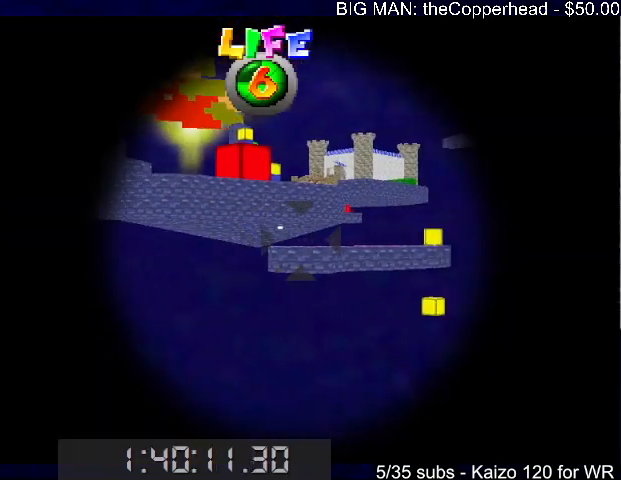
{"keys": [], "events": [[33, "right", "up"], [400, "up", "up"]]}
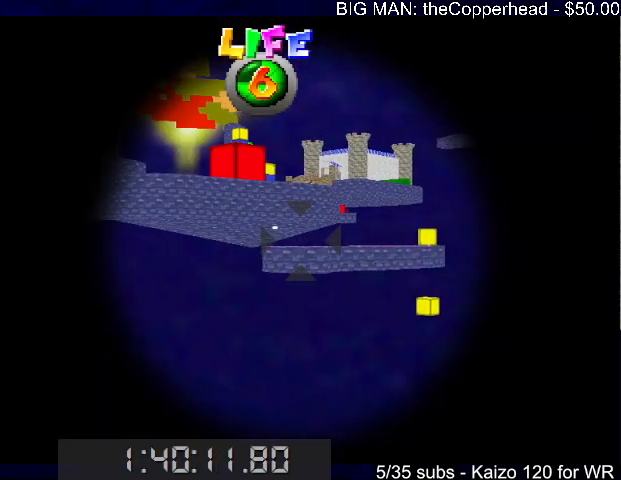
{"keys": [], "events": [[66, "down", "down"], [366, "down", "up"]]}
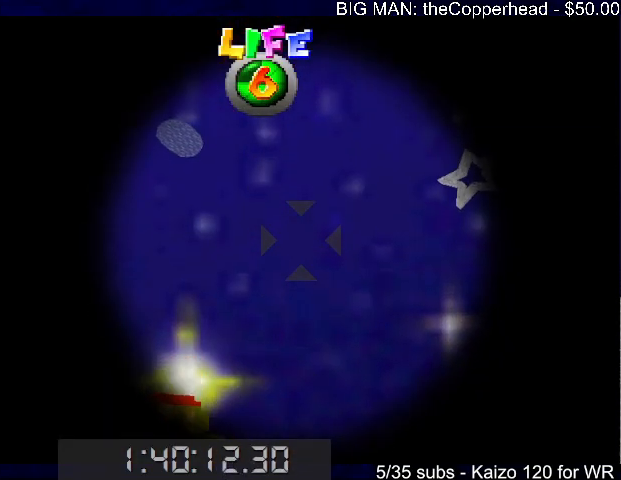
{"keys": ["x"], "events": [[500, "x", "down"]]}
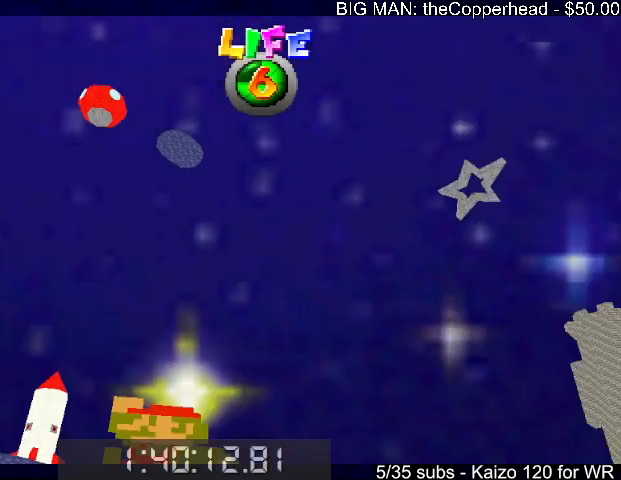
{"keys": ["up"], "events": [[66, "up", "down"], [66, "x", "up"]]}
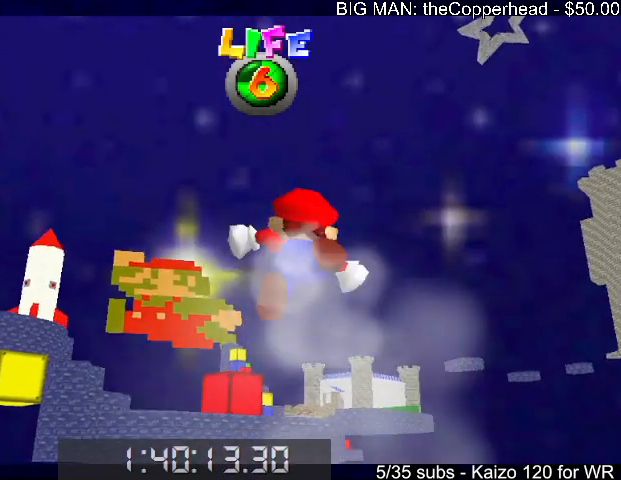
{"keys": ["up"], "events": []}
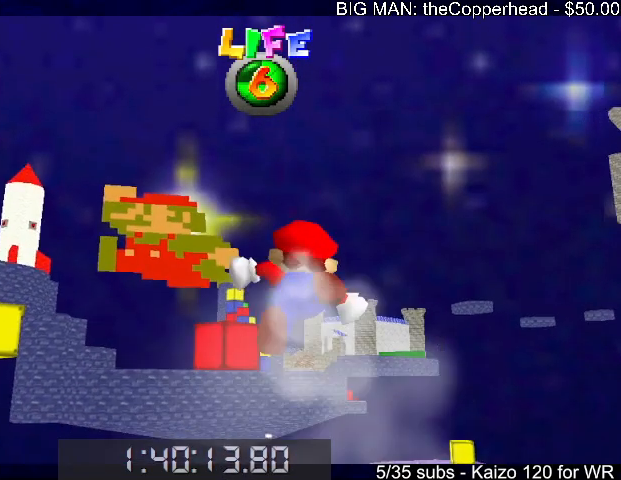
{"keys": ["right", "up"], "events": [[200, "up", "up"], [333, "right", "down"], [433, "up", "down"]]}
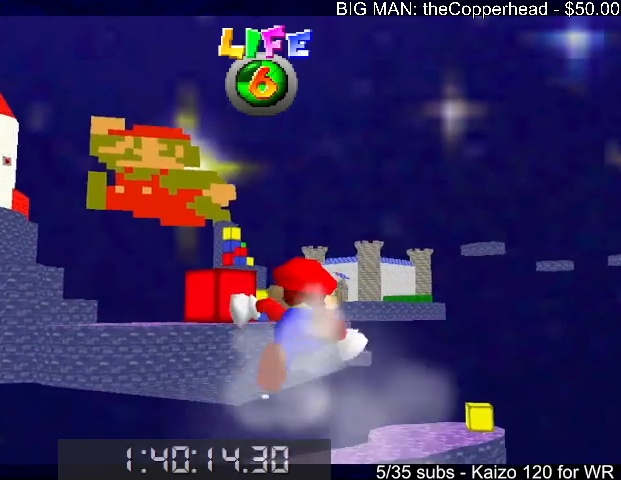
{"keys": ["right", "up"], "events": [[33, "up", "up"], [400, "up", "down"]]}
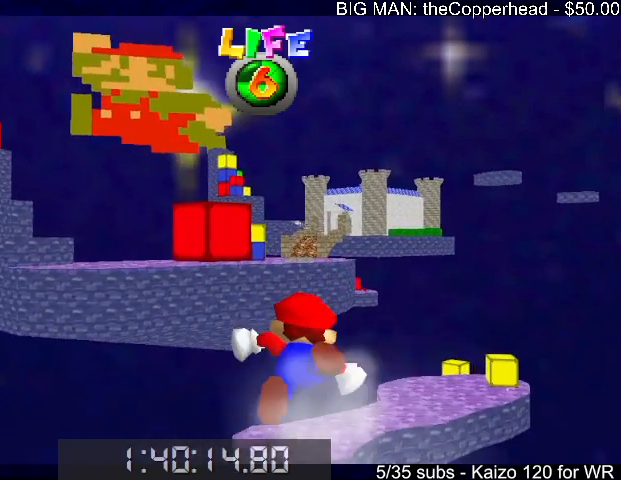
{"keys": ["right"], "events": [[100, "up", "up"]]}
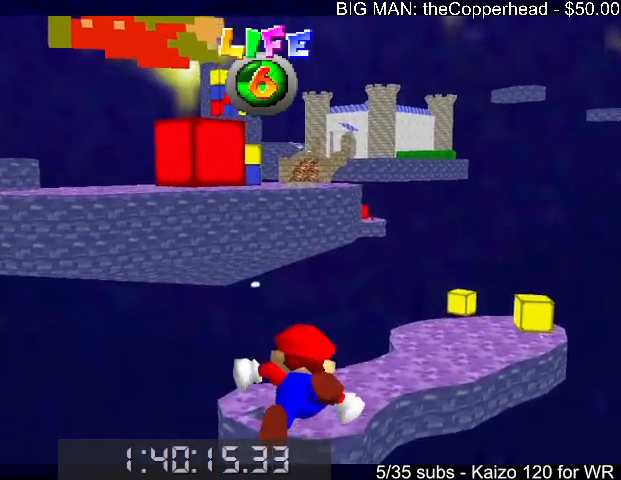
{"keys": ["right", "up"], "events": [[233, "up", "down"]]}
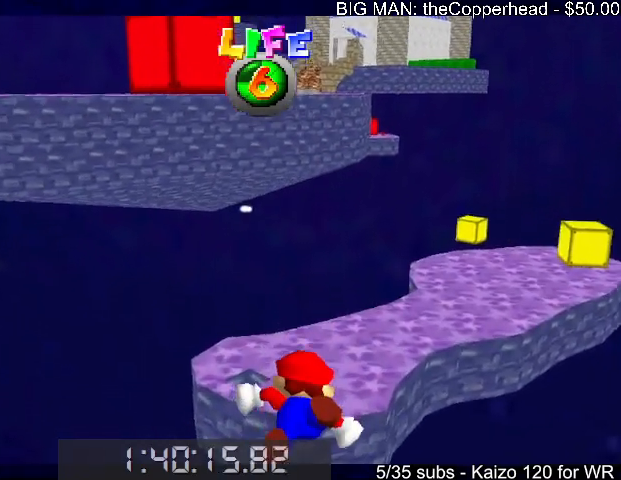
{"keys": ["right"], "events": [[33, "up", "up"]]}
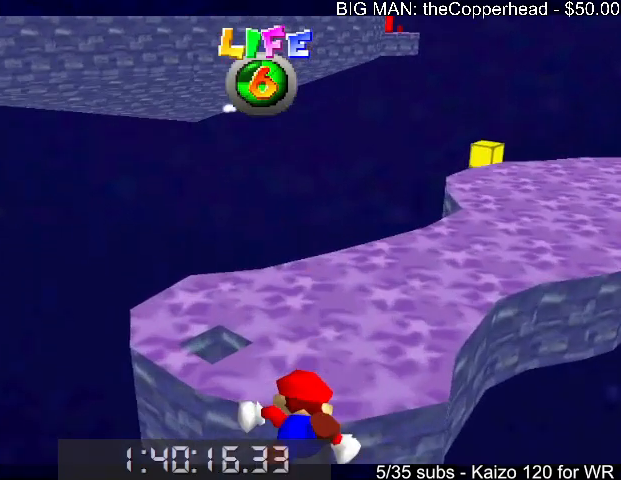
{"keys": ["right"], "events": []}
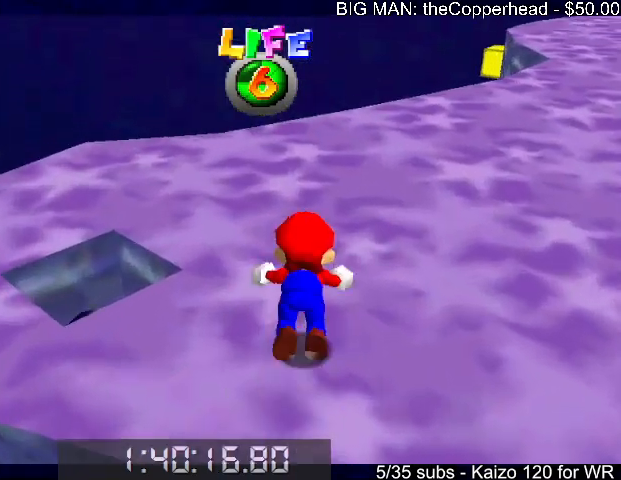
{"keys": ["right"], "events": [[300, "x", "down"], [333, "c", "down"], [400, "x", "up"], [433, "c", "up"]]}
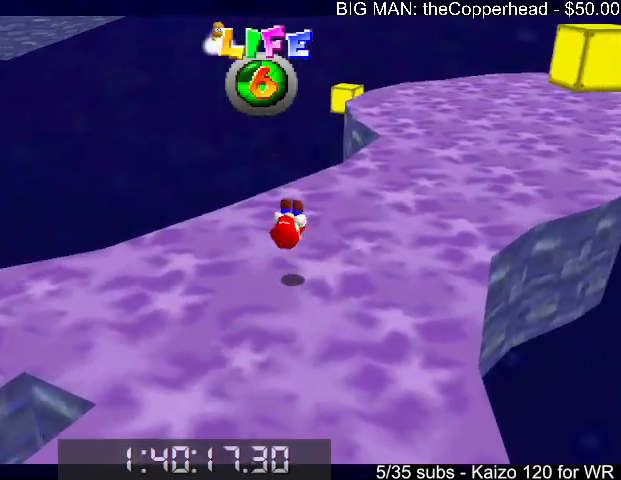
{"keys": ["right", "up", "x"], "events": [[33, "up", "down"], [466, "x", "down"]]}
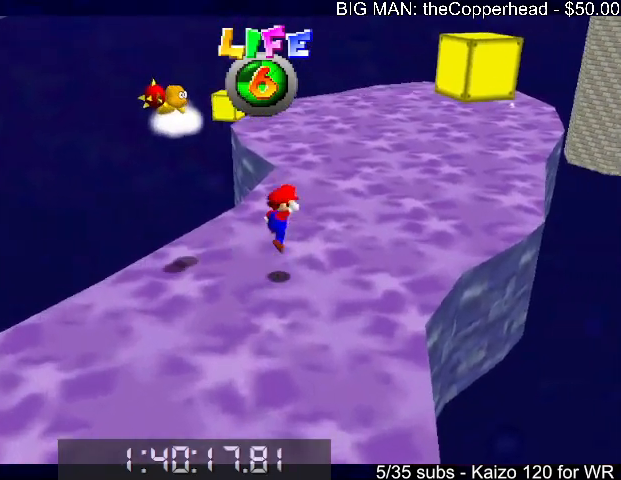
{"keys": ["right", "up"], "events": [[133, "x", "up"], [200, "c", "down"], [300, "c", "up"]]}
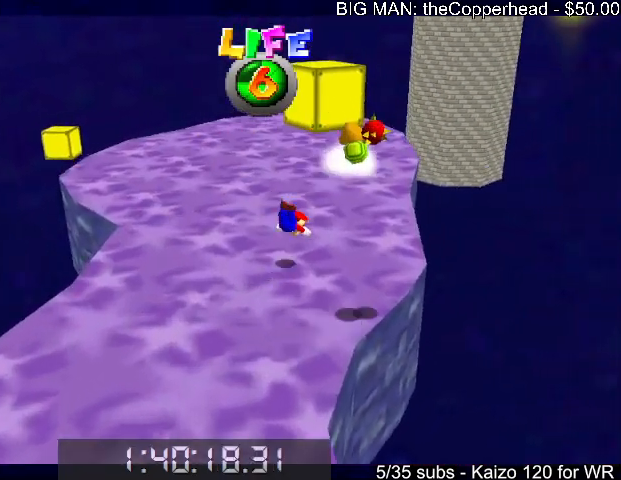
{"keys": ["up", "x"], "events": [[166, "c", "down"], [166, "x", "down"], [300, "c", "up"], [366, "right", "up"]]}
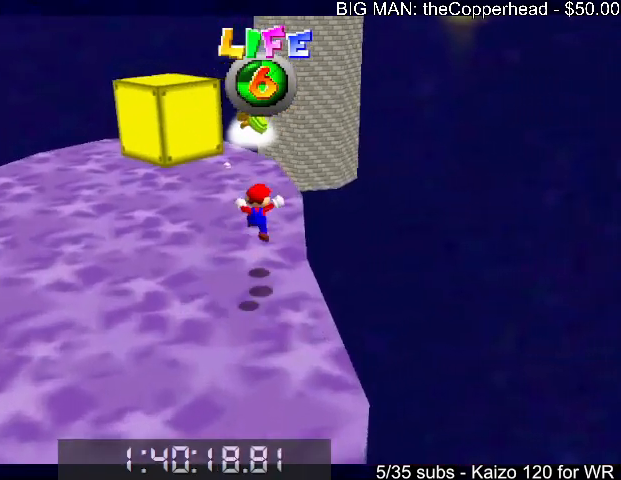
{"keys": ["right", "up"], "events": [[133, "x", "up"], [266, "left", "down"], [366, "left", "up"], [366, "x", "down"], [500, "right", "down"], [500, "x", "up"]]}
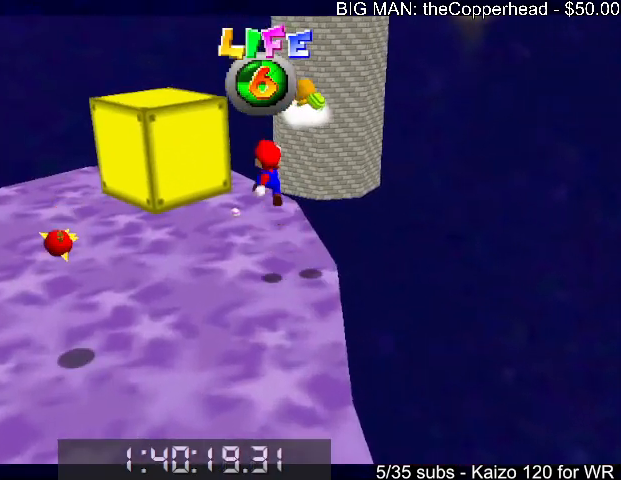
{"keys": ["down"], "events": [[66, "right", "up"], [100, "up", "up"], [233, "up", "down"], [333, "up", "up"], [400, "left", "down"], [433, "down", "down"], [466, "left", "up"]]}
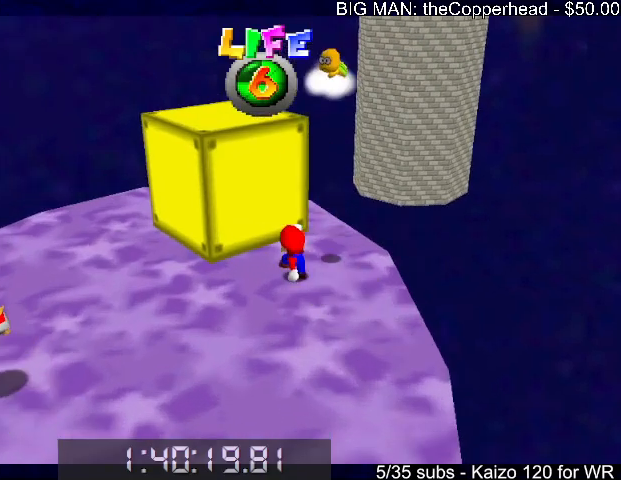
{"keys": ["left", "x"], "events": [[33, "left", "down"], [66, "x", "down"], [133, "down", "up"]]}
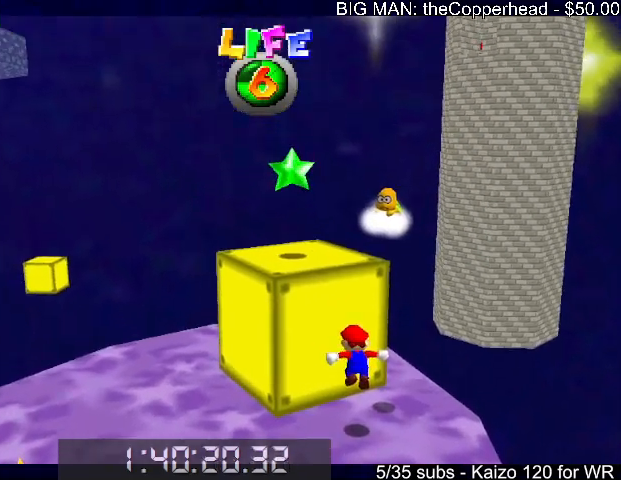
{"keys": ["left", "x"], "events": []}
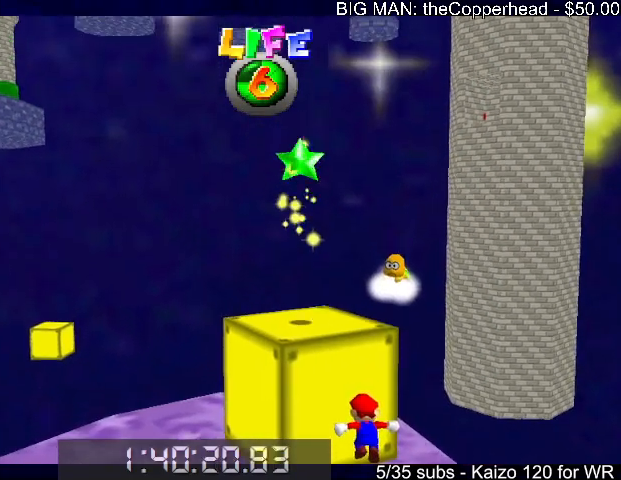
{"keys": ["left", "x"], "events": []}
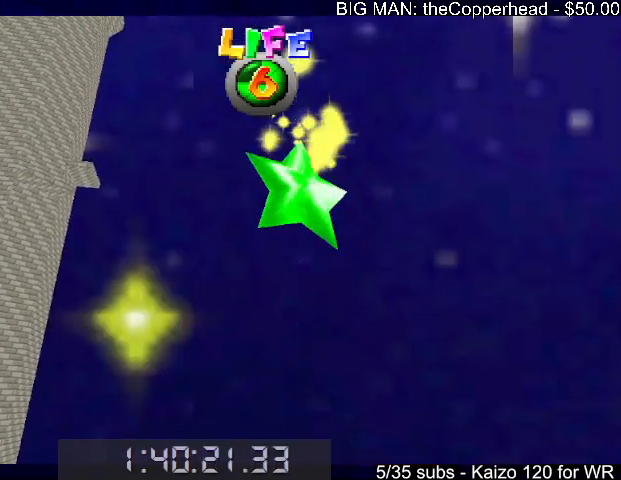
{"keys": ["left", "x"], "events": []}
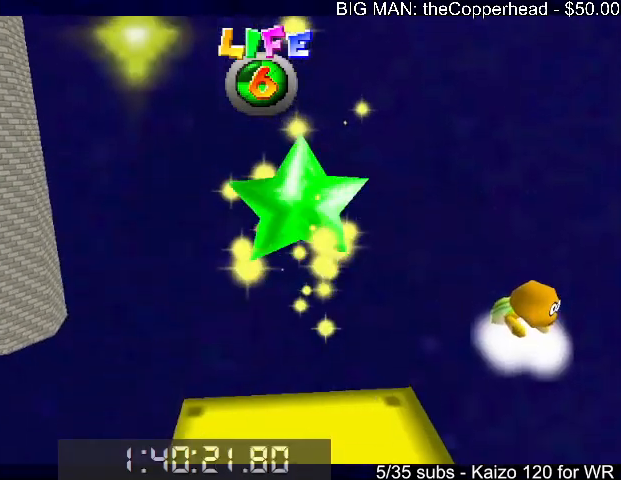
{"keys": ["down", "left", "x"], "events": [[433, "down", "down"]]}
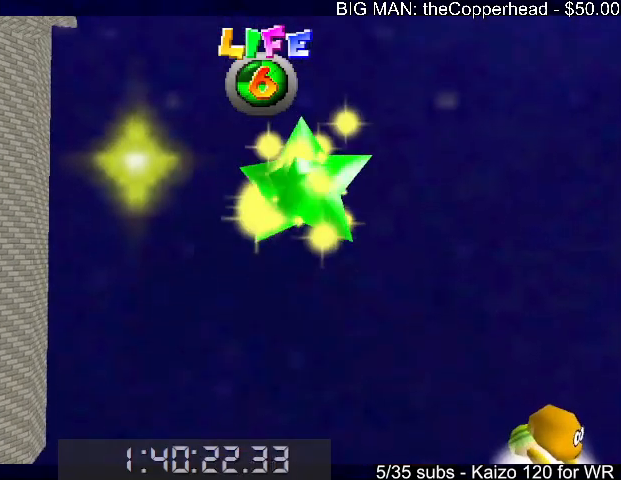
{"keys": ["down", "left", "x"], "events": []}
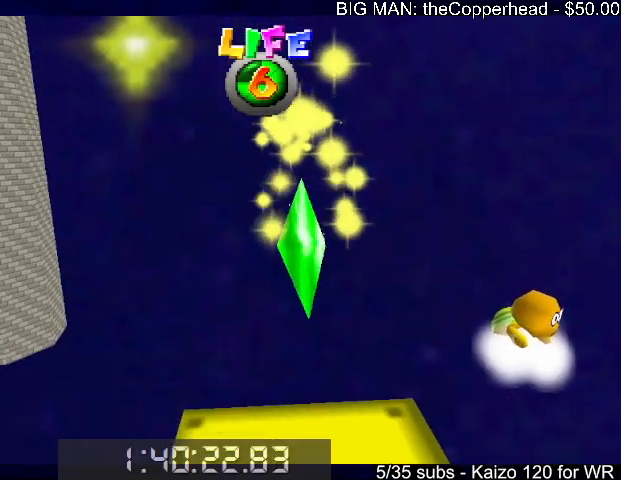
{"keys": ["down", "left", "x"], "events": []}
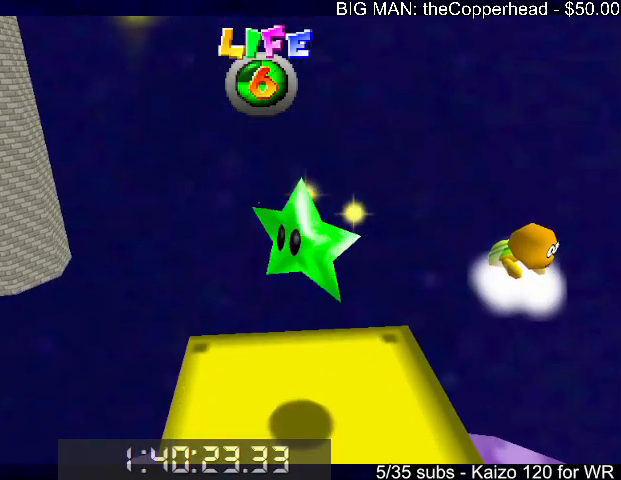
{"keys": ["down", "left", "x"], "events": []}
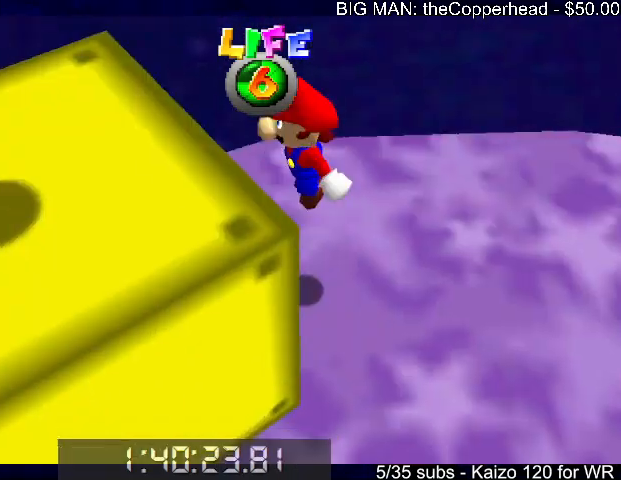
{"keys": ["left", "x", "z"], "events": [[66, "down", "up"], [133, "x", "up"], [500, "x", "down"], [500, "z", "down"]]}
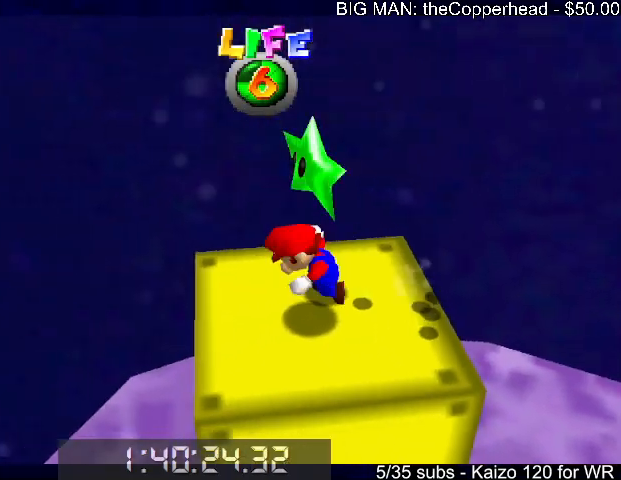
{"keys": [], "events": [[33, "left", "up"], [100, "x", "up"], [100, "z", "up"]]}